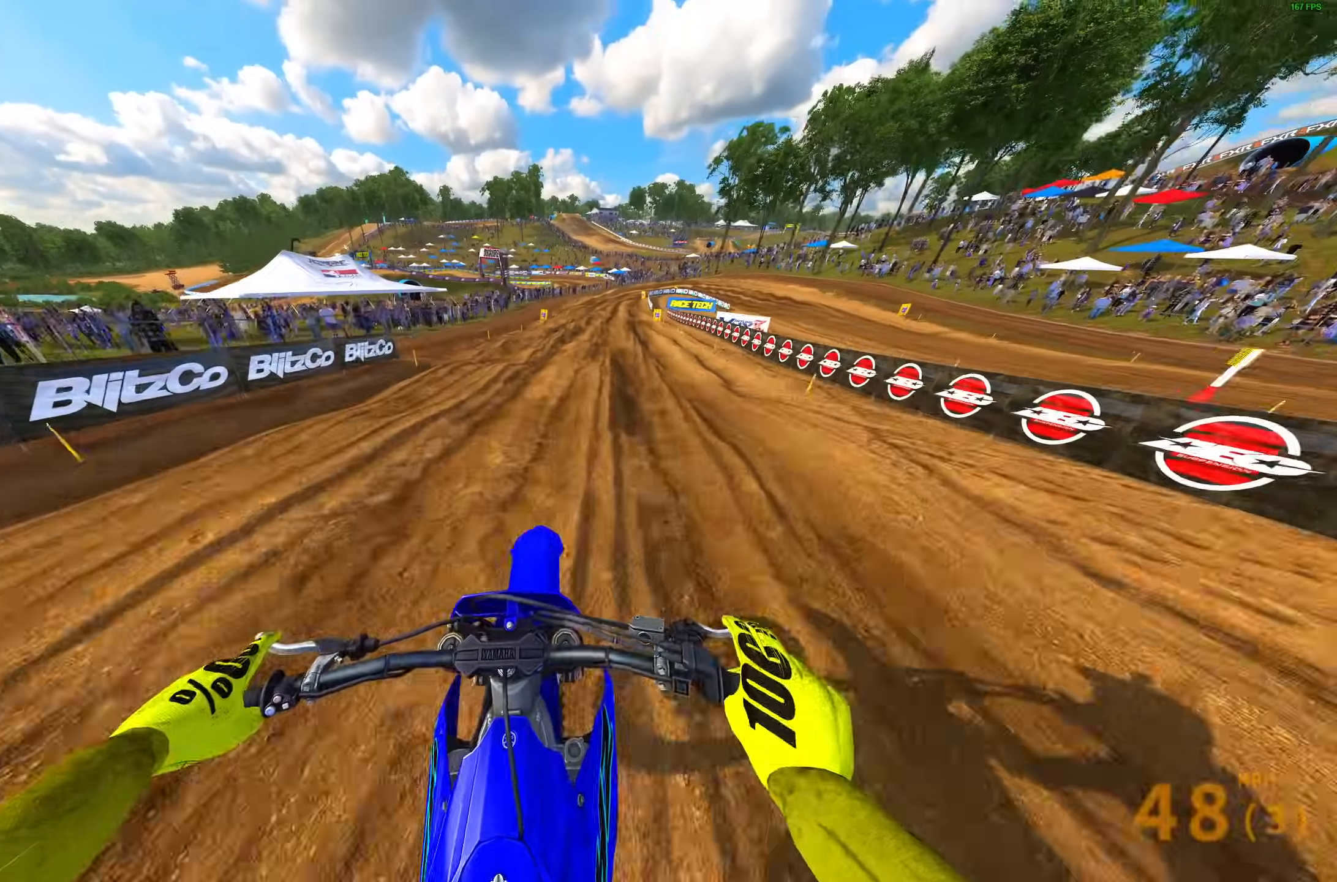
Gameplay with a controller (PlayStation layout); each line is a JSON object with the inputs held at the frame after it. "events" lists button and stick changes between this image and that frame as [ms after this image, input, new state], when the widget could be followed in between.
{"buttons": ["R2"], "left_stick": "up-right", "right_stick": "down-right", "events": [[33, "left_stick", "up-right"], [50, "R3", "down"], [150, "R3", "up"], [217, "left_stick", "center"], [483, "left_stick", "up-right"]]}
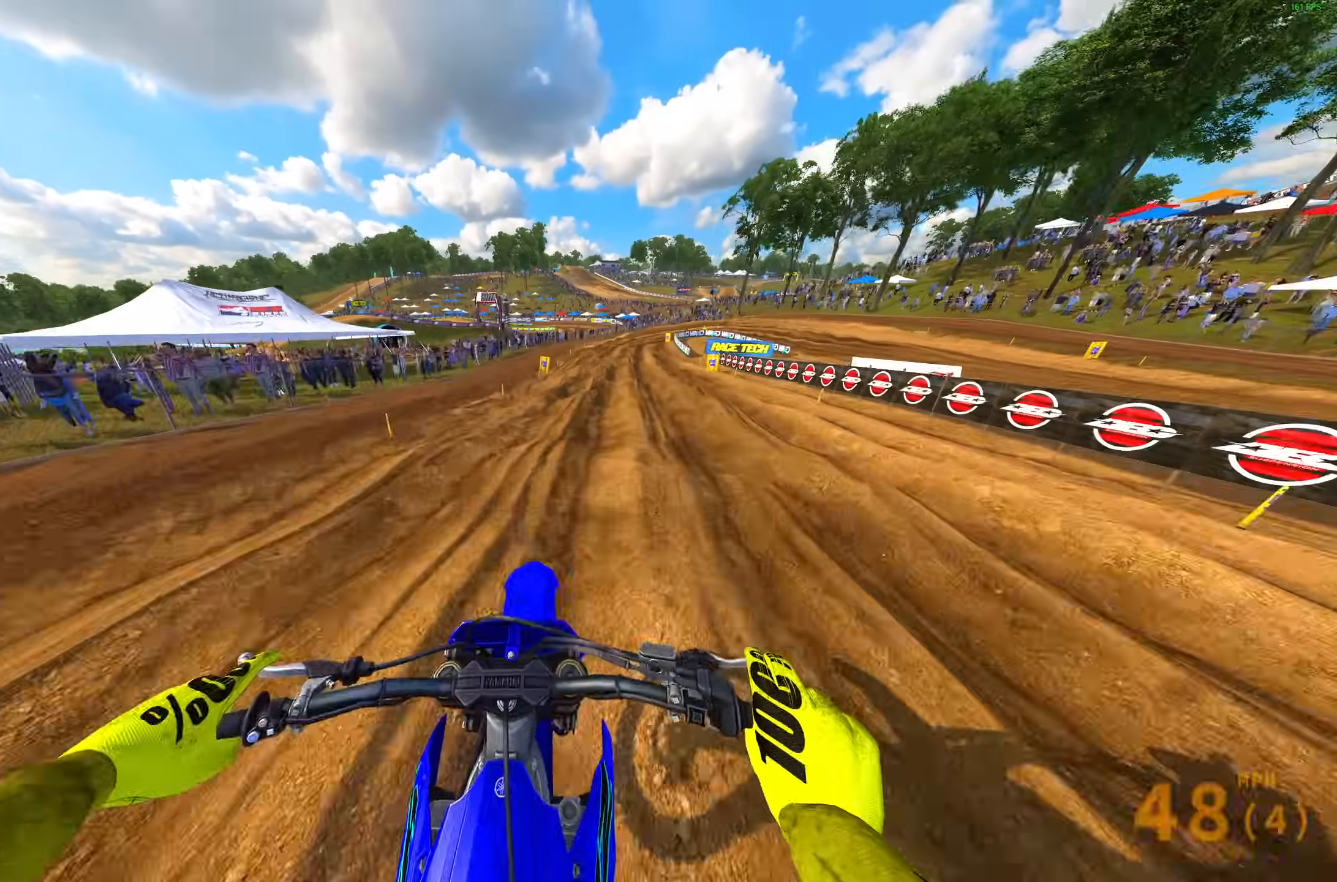
{"buttons": ["R2"], "left_stick": "up-right", "right_stick": "down", "events": [[333, "right_stick", "down"]]}
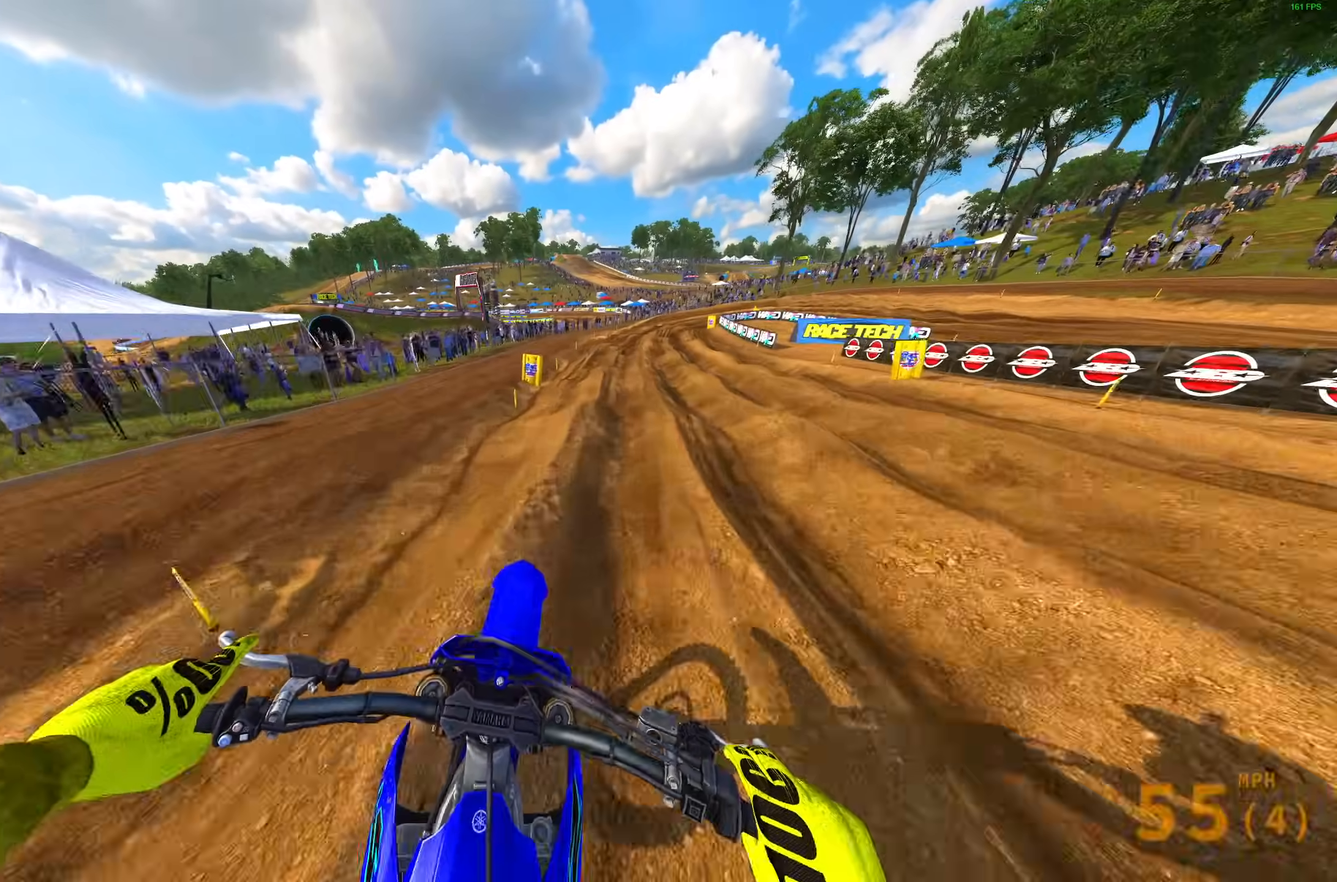
{"buttons": ["R2"], "left_stick": "up-right", "right_stick": "down-right", "events": [[167, "right_stick", "down-right"], [233, "L3", "down"], [233, "R2", "up"], [233, "left_stick", "center"], [350, "L3", "up"], [367, "left_stick", "up-right"], [400, "R2", "down"]]}
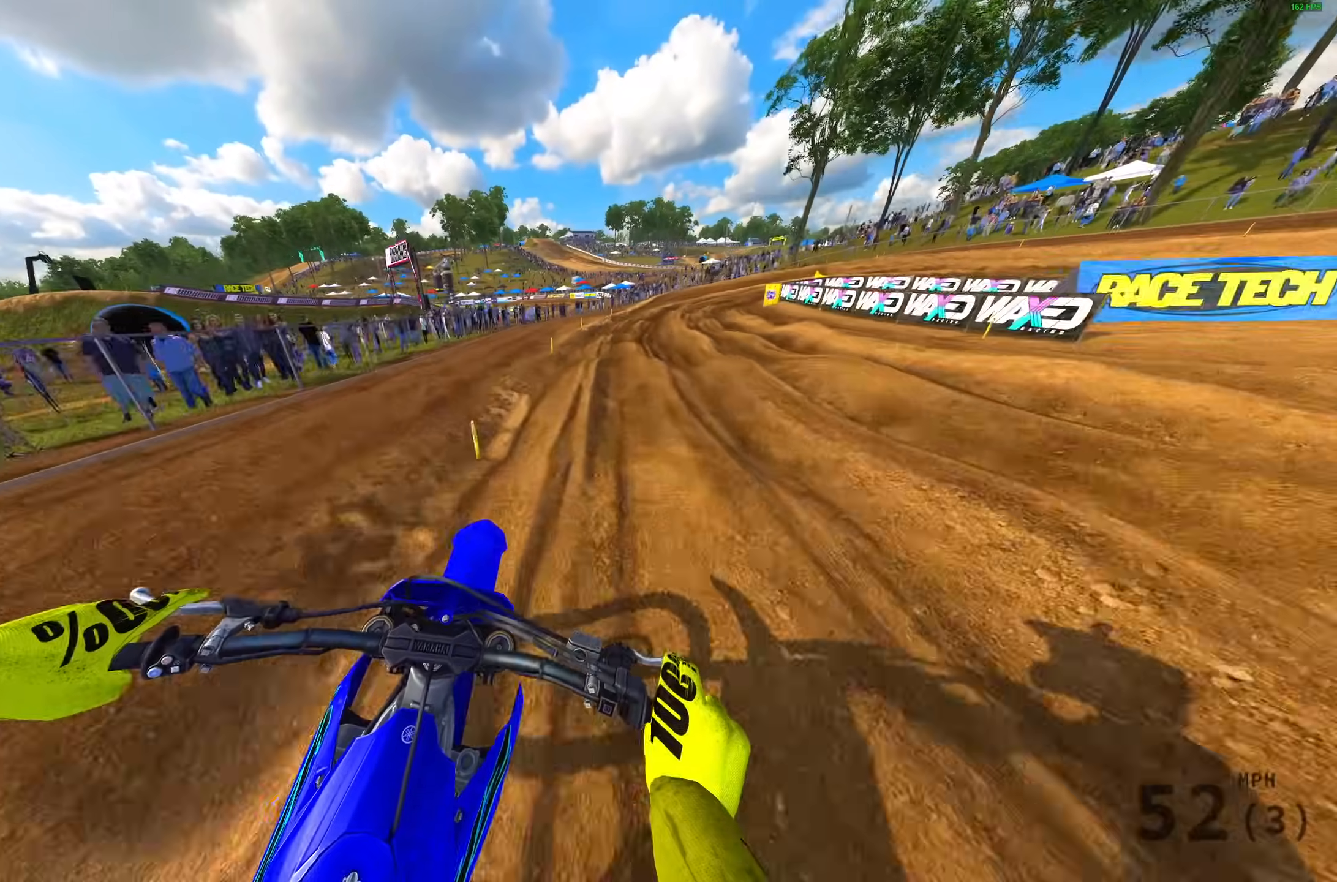
{"buttons": ["R2"], "left_stick": "up-right", "right_stick": "center", "events": [[267, "right_stick", "center"]]}
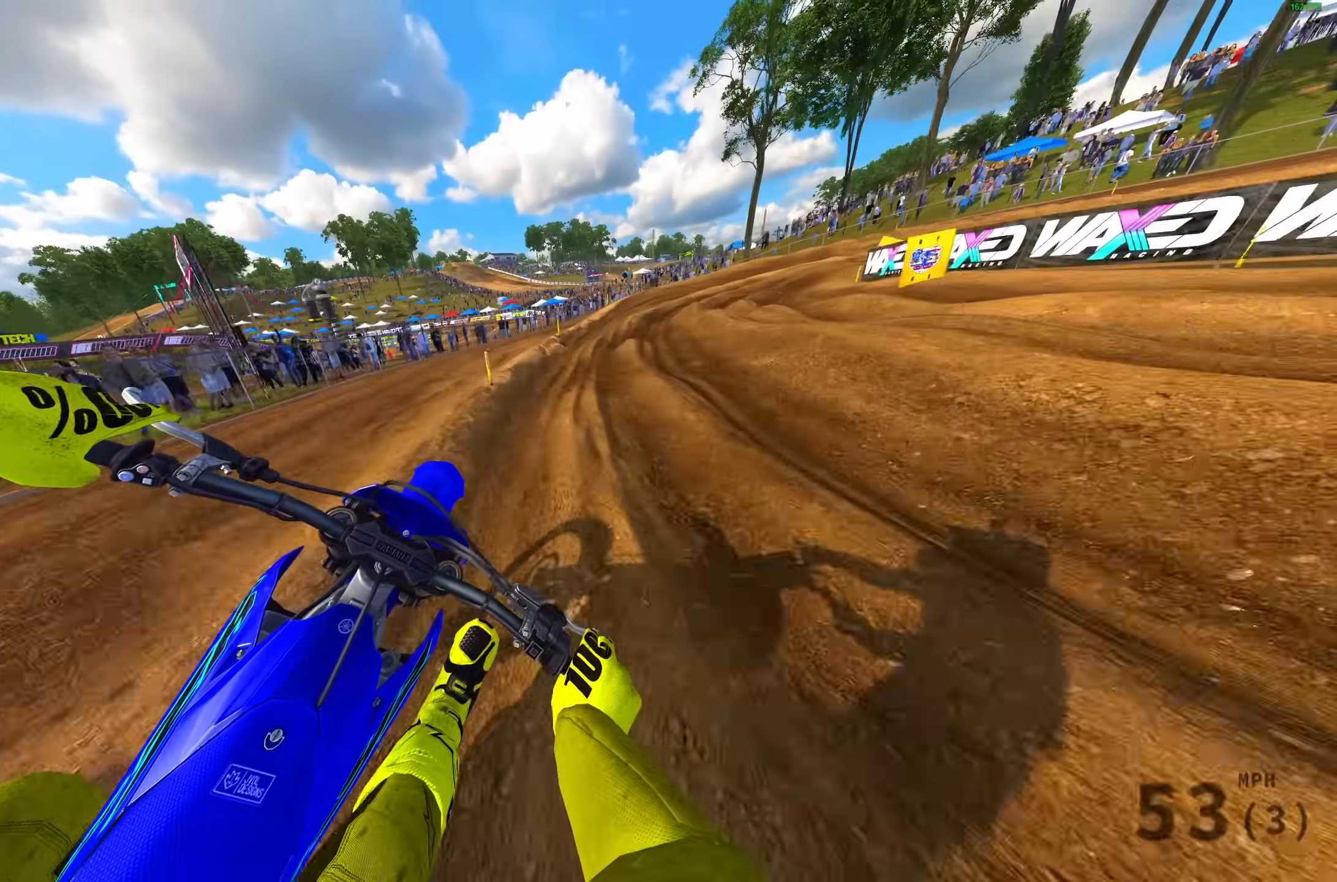
{"buttons": ["R2"], "left_stick": "up-right", "right_stick": "down", "events": [[300, "R2", "up"], [317, "right_stick", "down"], [367, "R2", "down"]]}
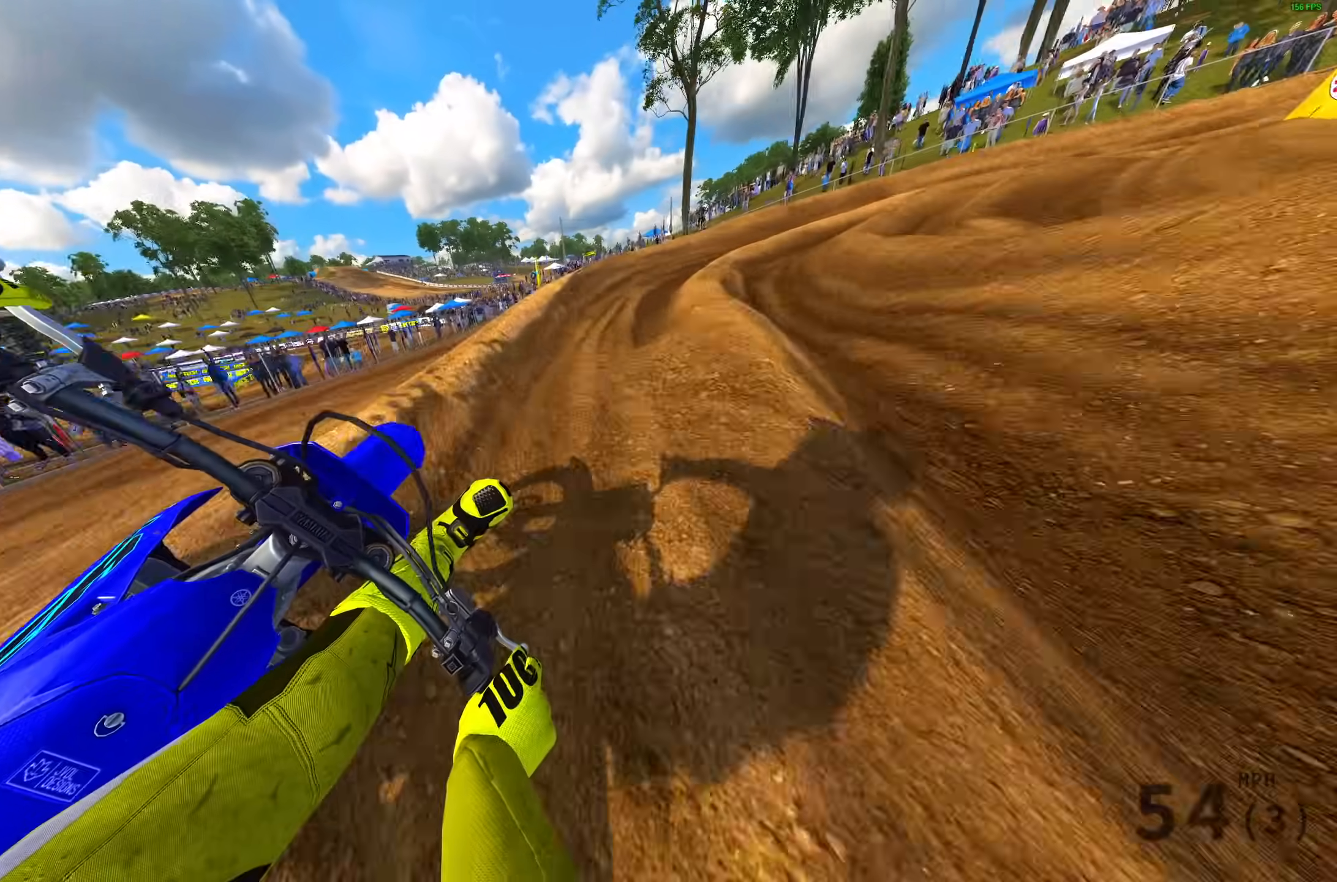
{"buttons": ["R2"], "left_stick": "up-right", "right_stick": "left", "events": [[17, "right_stick", "center"], [233, "R2", "up"], [300, "R2", "down"], [367, "right_stick", "left"]]}
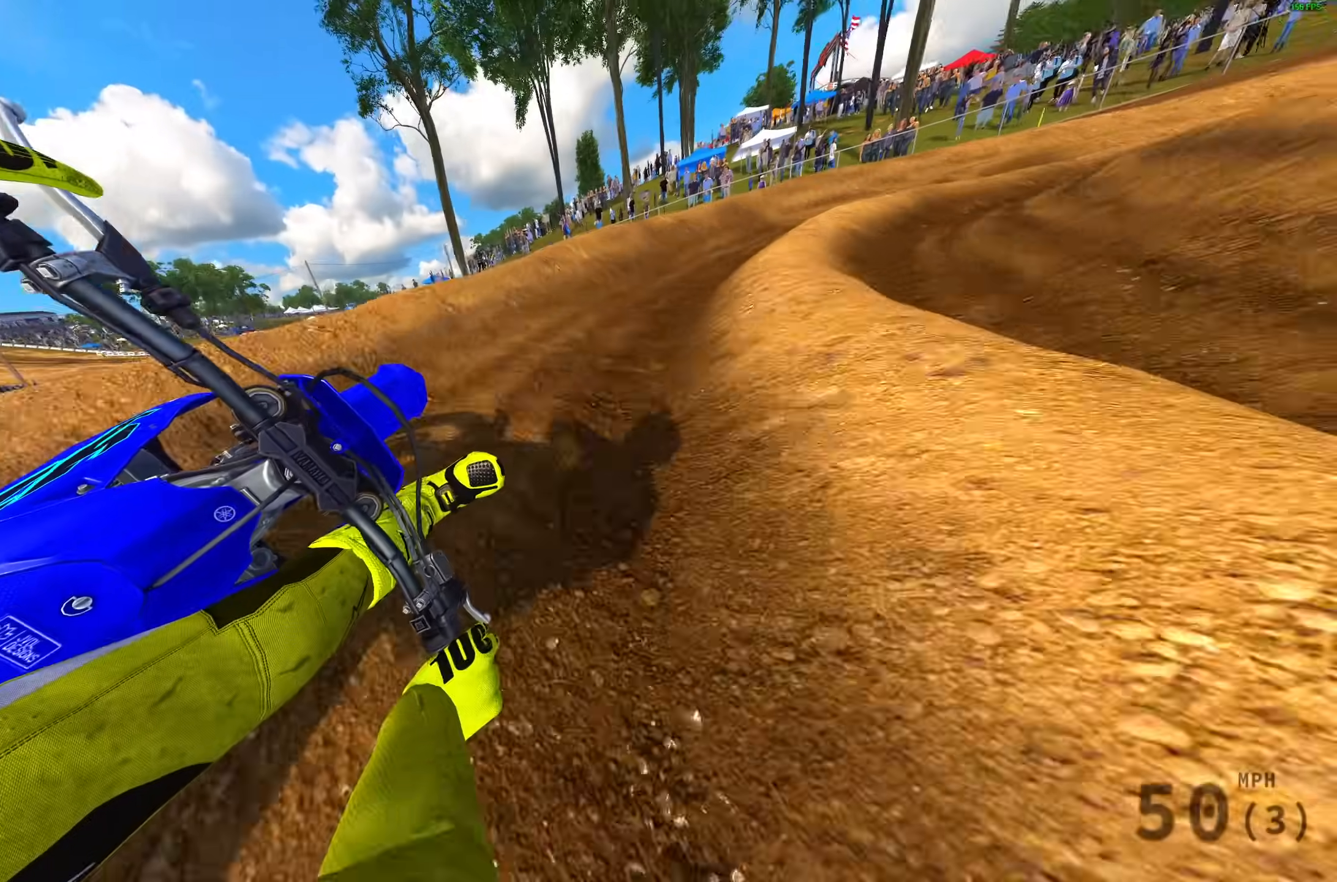
{"buttons": ["R2"], "left_stick": "up-right", "right_stick": "left", "events": [[83, "right_stick", "center"], [167, "right_stick", "left"]]}
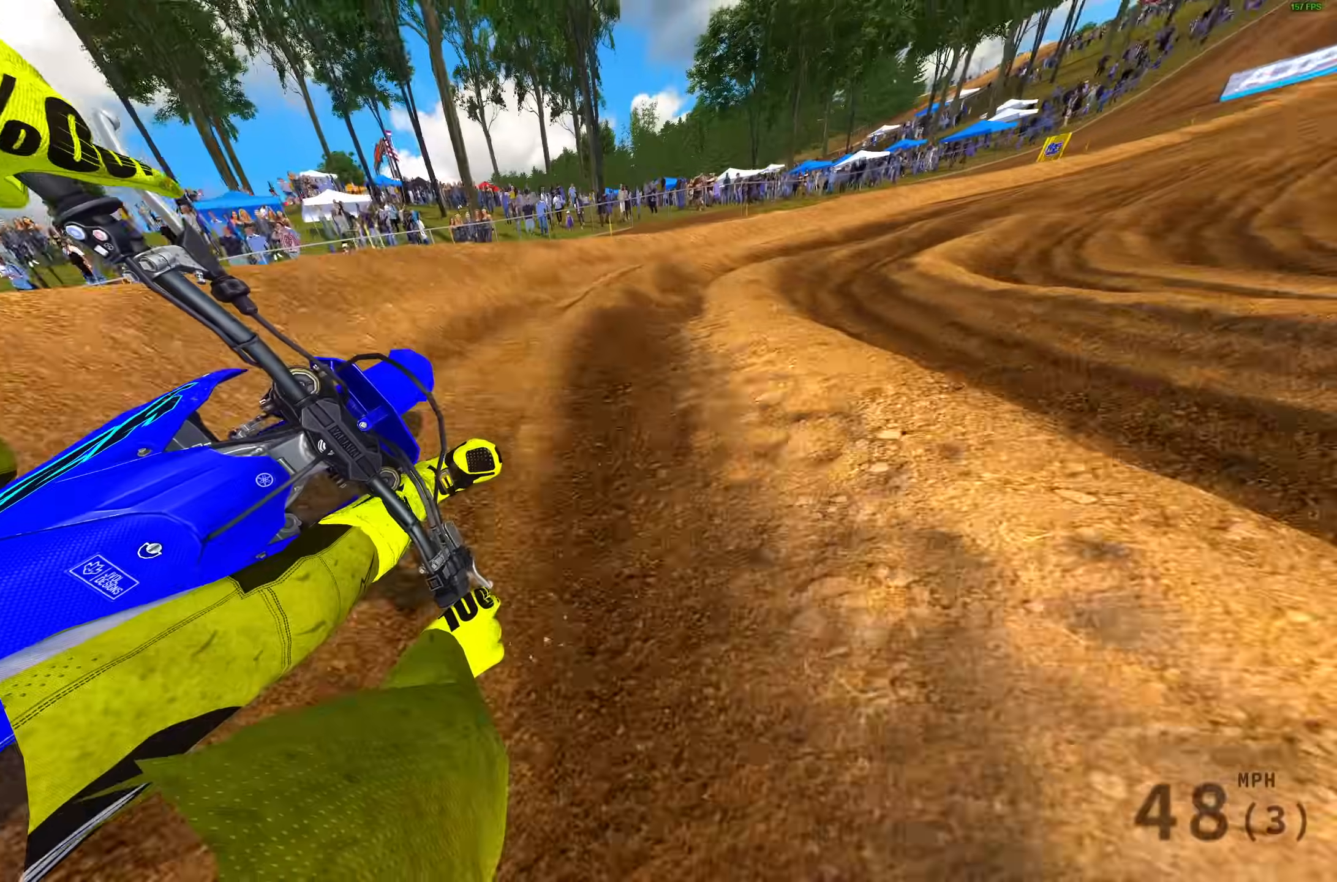
{"buttons": ["R2"], "left_stick": "up-right", "right_stick": "down", "events": [[150, "right_stick", "center"], [333, "right_stick", "down"]]}
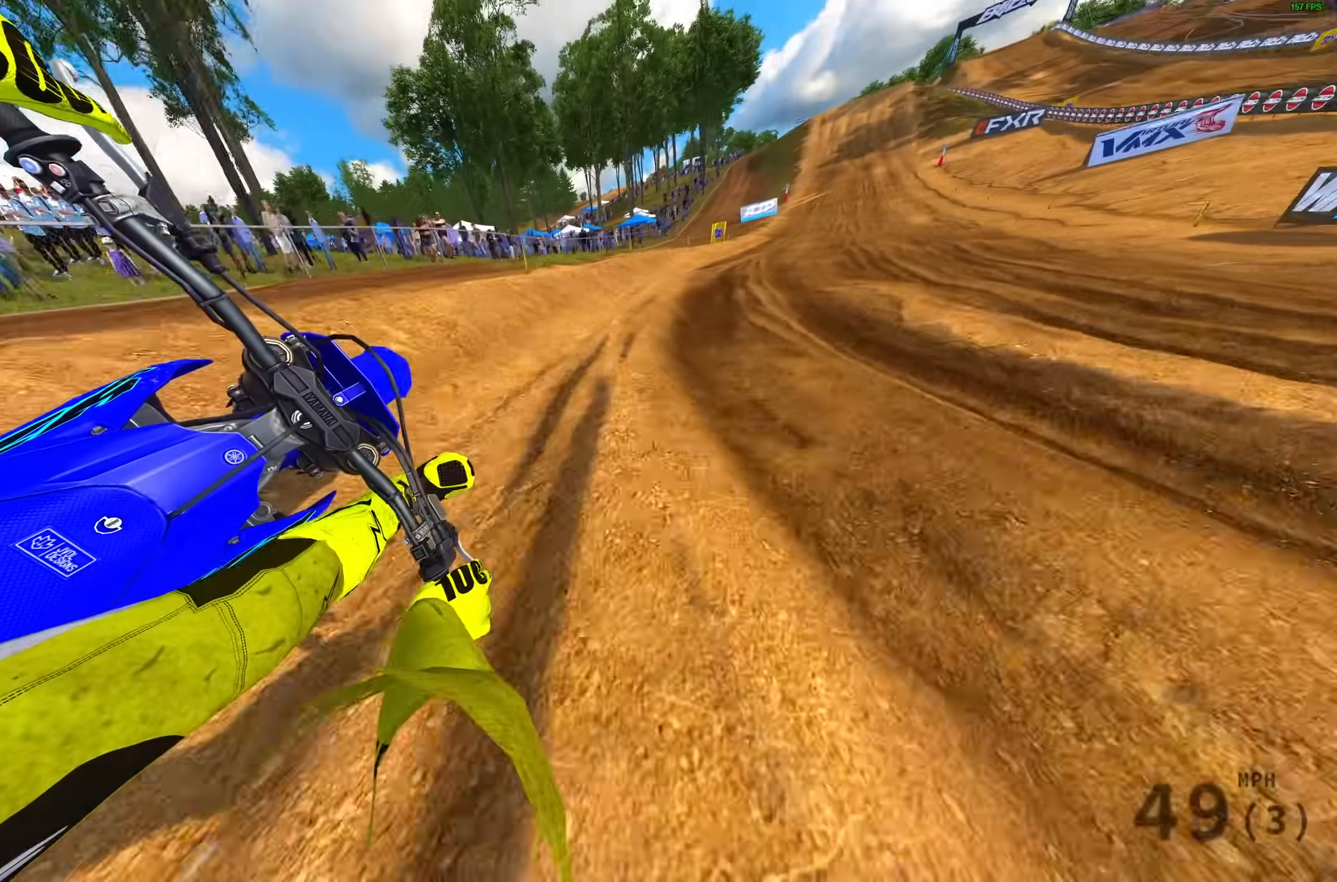
{"buttons": ["R2"], "left_stick": "up-right", "right_stick": "down", "events": []}
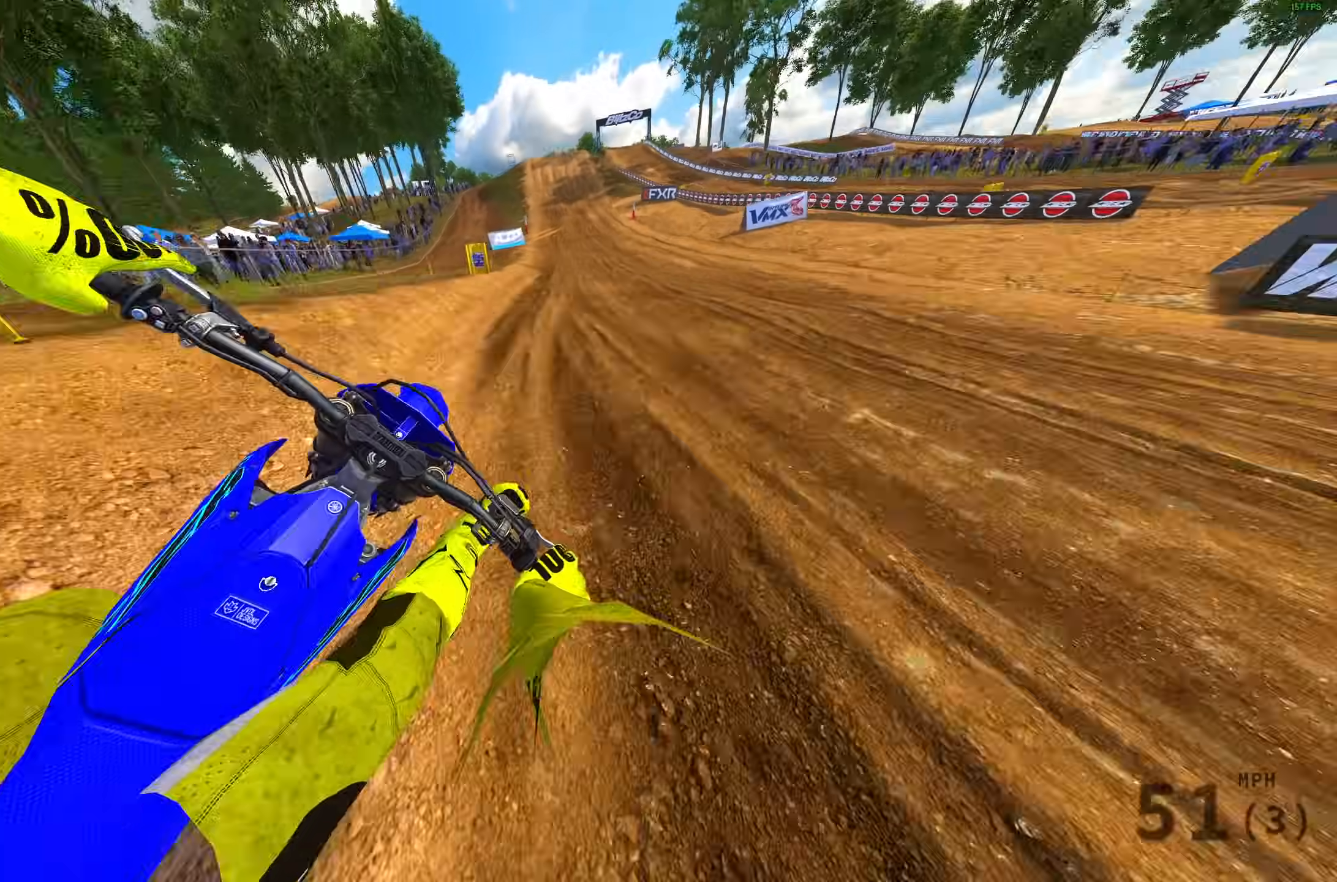
{"buttons": ["R2"], "left_stick": "center", "right_stick": "down", "events": [[17, "left_stick", "right"], [367, "left_stick", "center"]]}
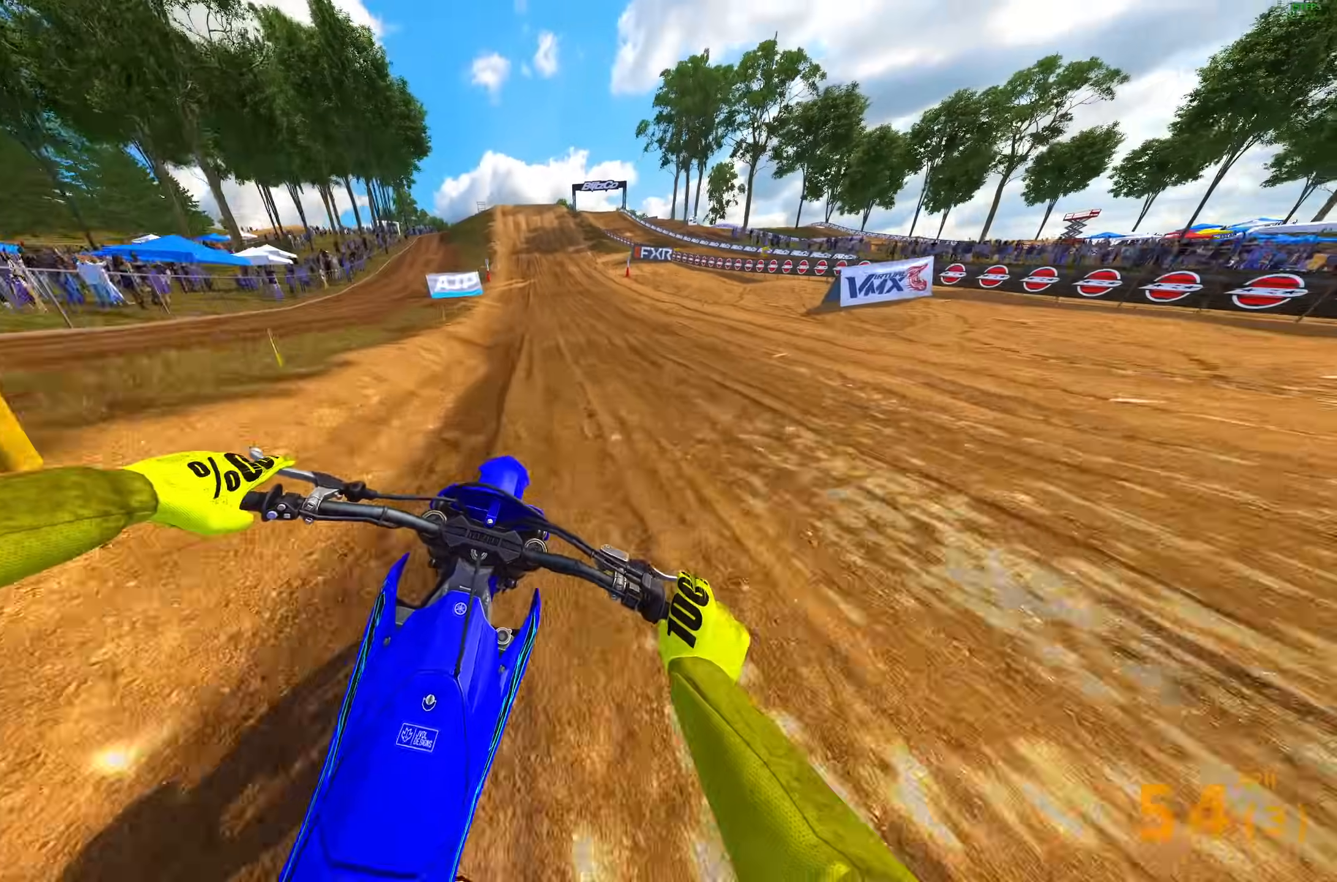
{"buttons": ["R2"], "left_stick": "center", "right_stick": "down", "events": []}
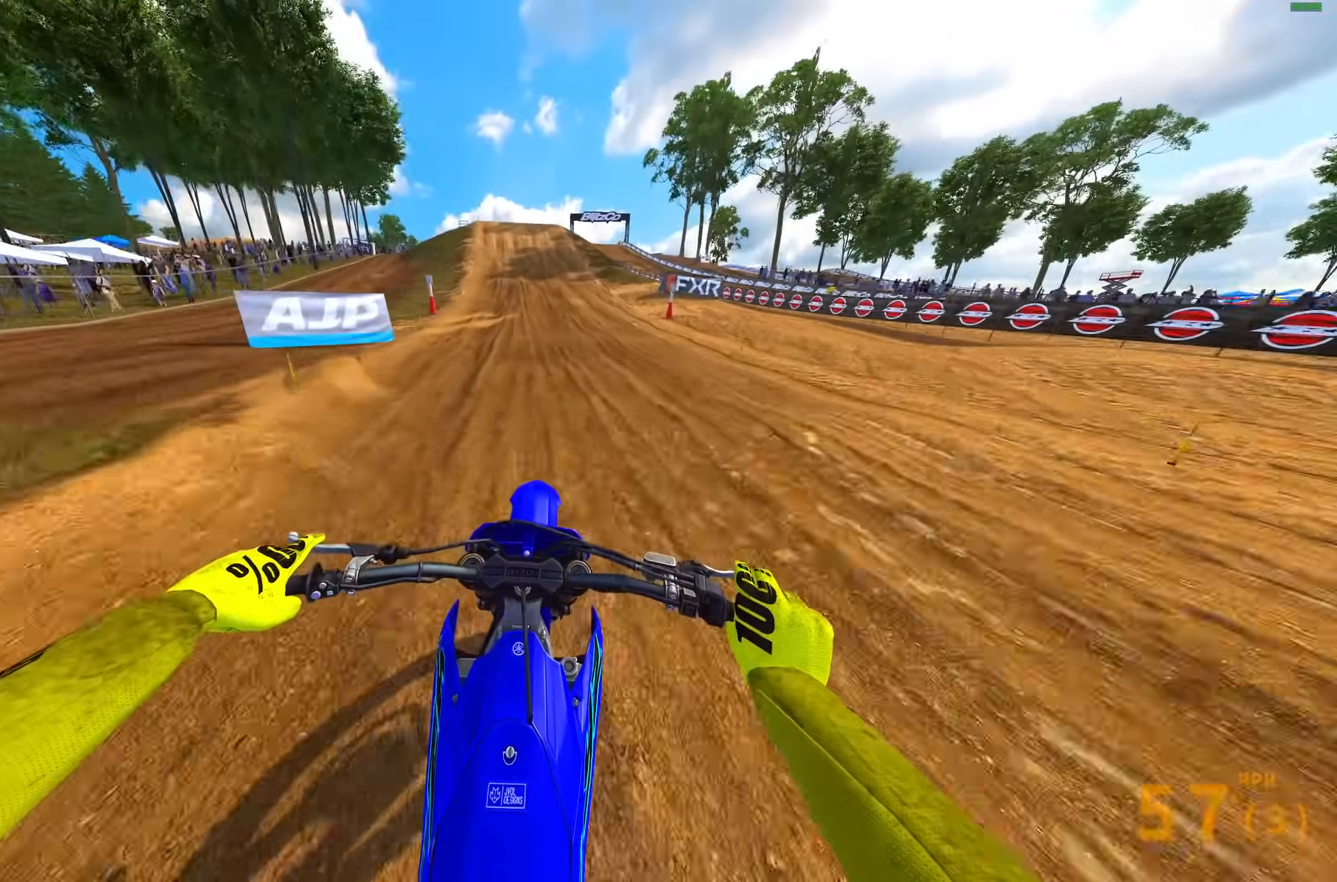
{"buttons": ["R2"], "left_stick": "left", "right_stick": "down", "events": [[367, "left_stick", "left"]]}
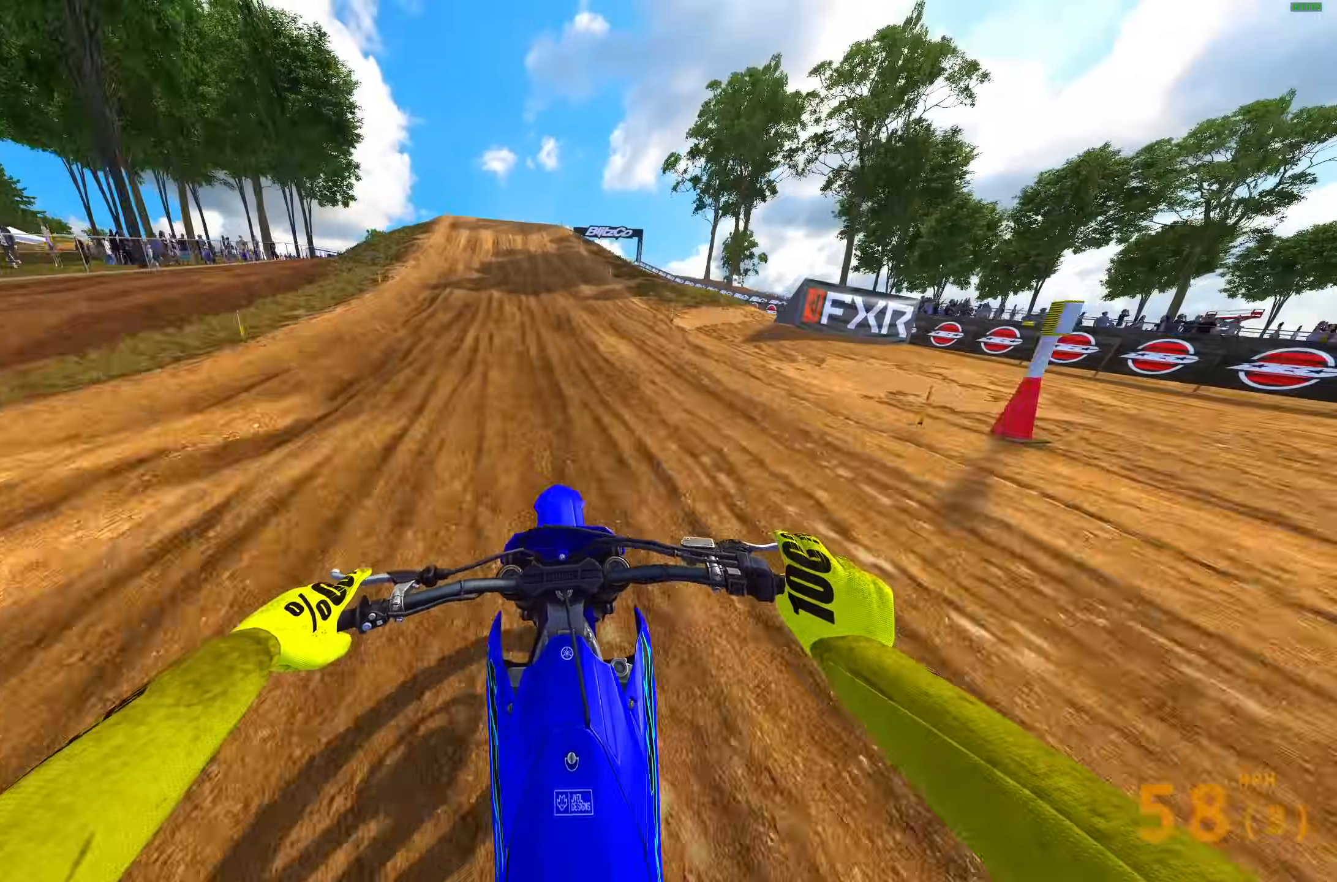
{"buttons": ["R2"], "left_stick": "up-left", "right_stick": "up-left", "events": [[50, "left_stick", "center"], [150, "right_stick", "center"], [300, "right_stick", "left"], [350, "right_stick", "up-left"], [367, "left_stick", "up-left"]]}
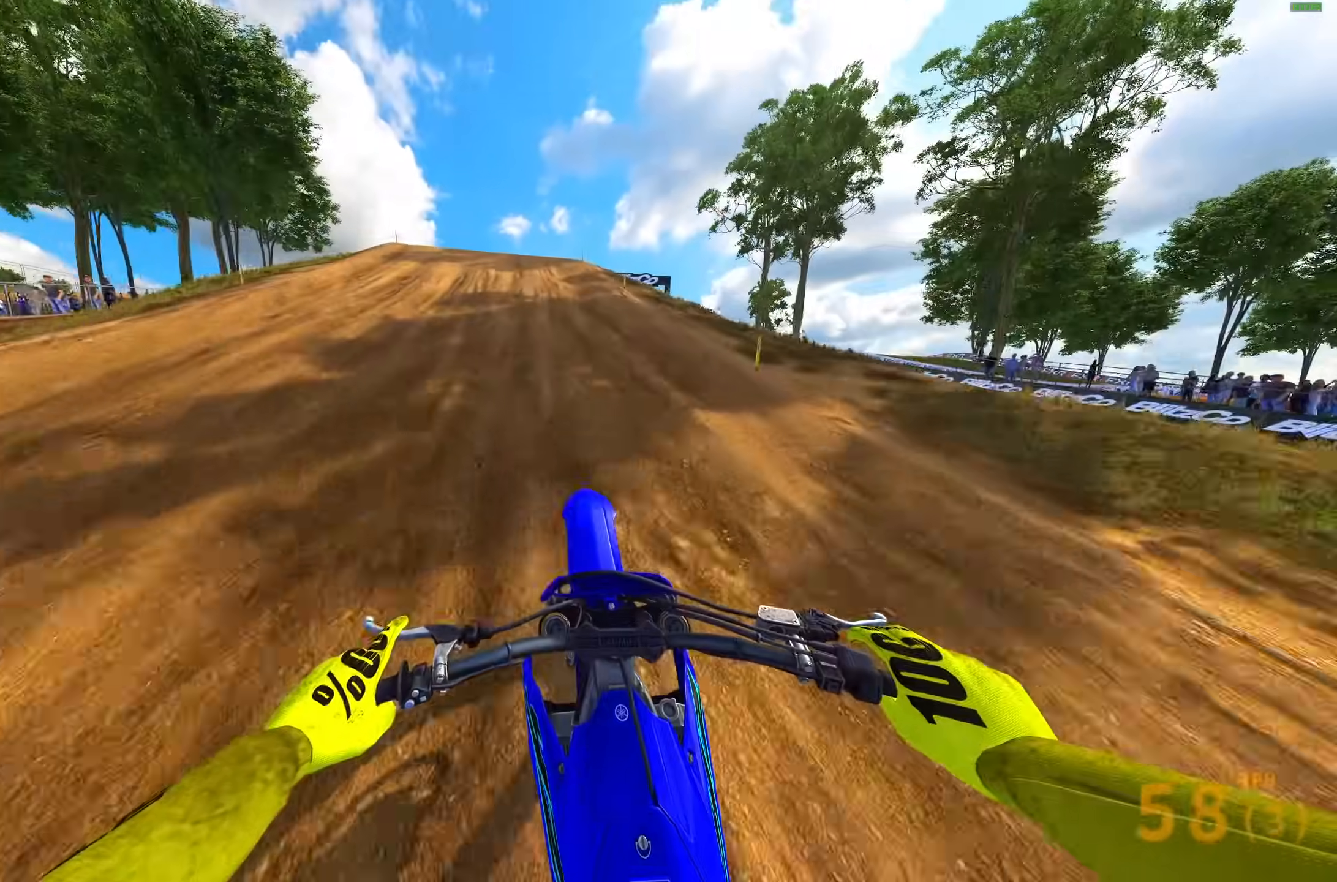
{"buttons": ["R2"], "left_stick": "left", "right_stick": "up-left", "events": [[133, "left_stick", "left"]]}
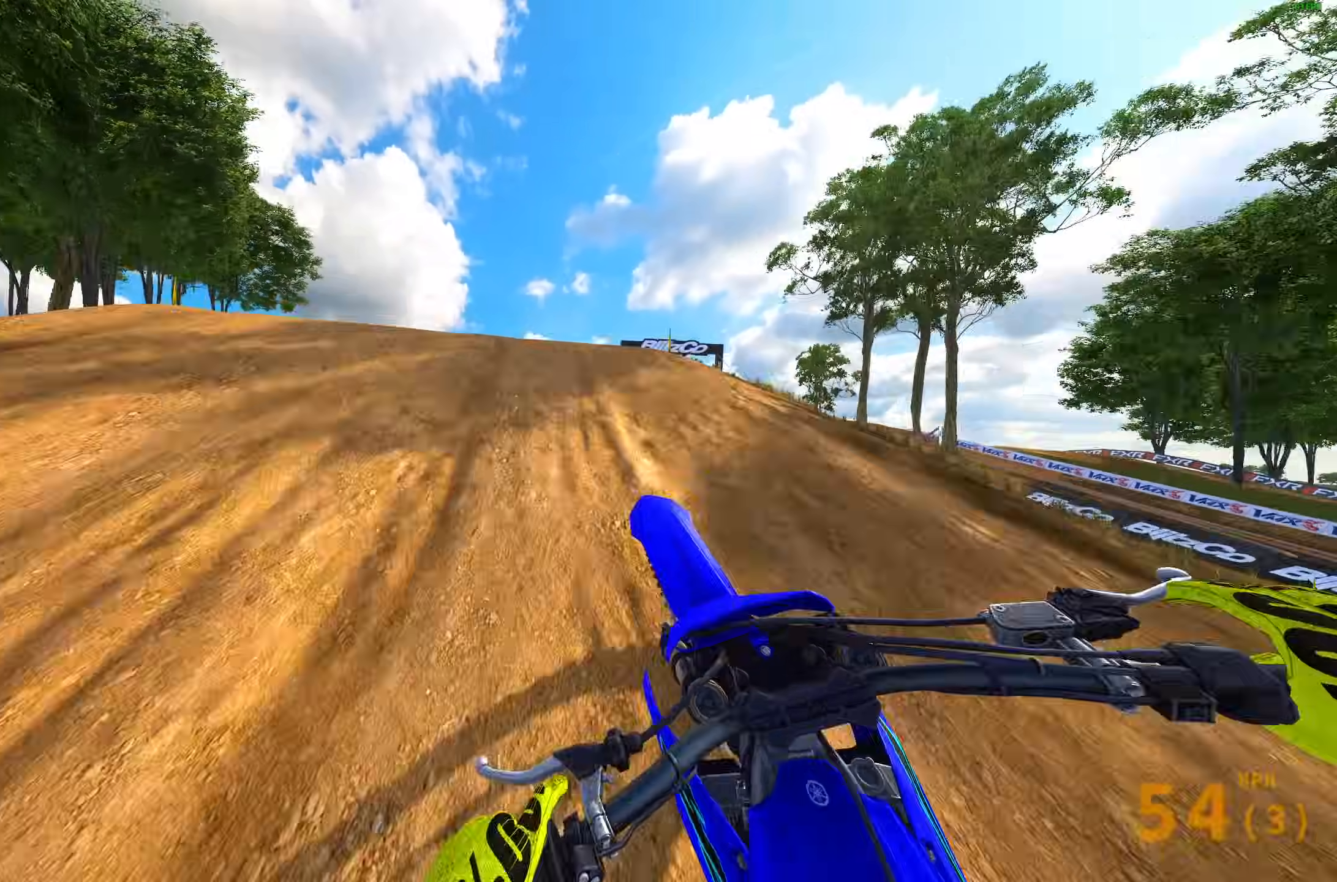
{"buttons": ["R2"], "left_stick": "right", "right_stick": "center", "events": [[83, "right_stick", "center"], [133, "CROSS", "down"], [183, "R2", "up"], [250, "CROSS", "up"], [317, "left_stick", "up-right"], [367, "left_stick", "right"], [483, "R2", "down"]]}
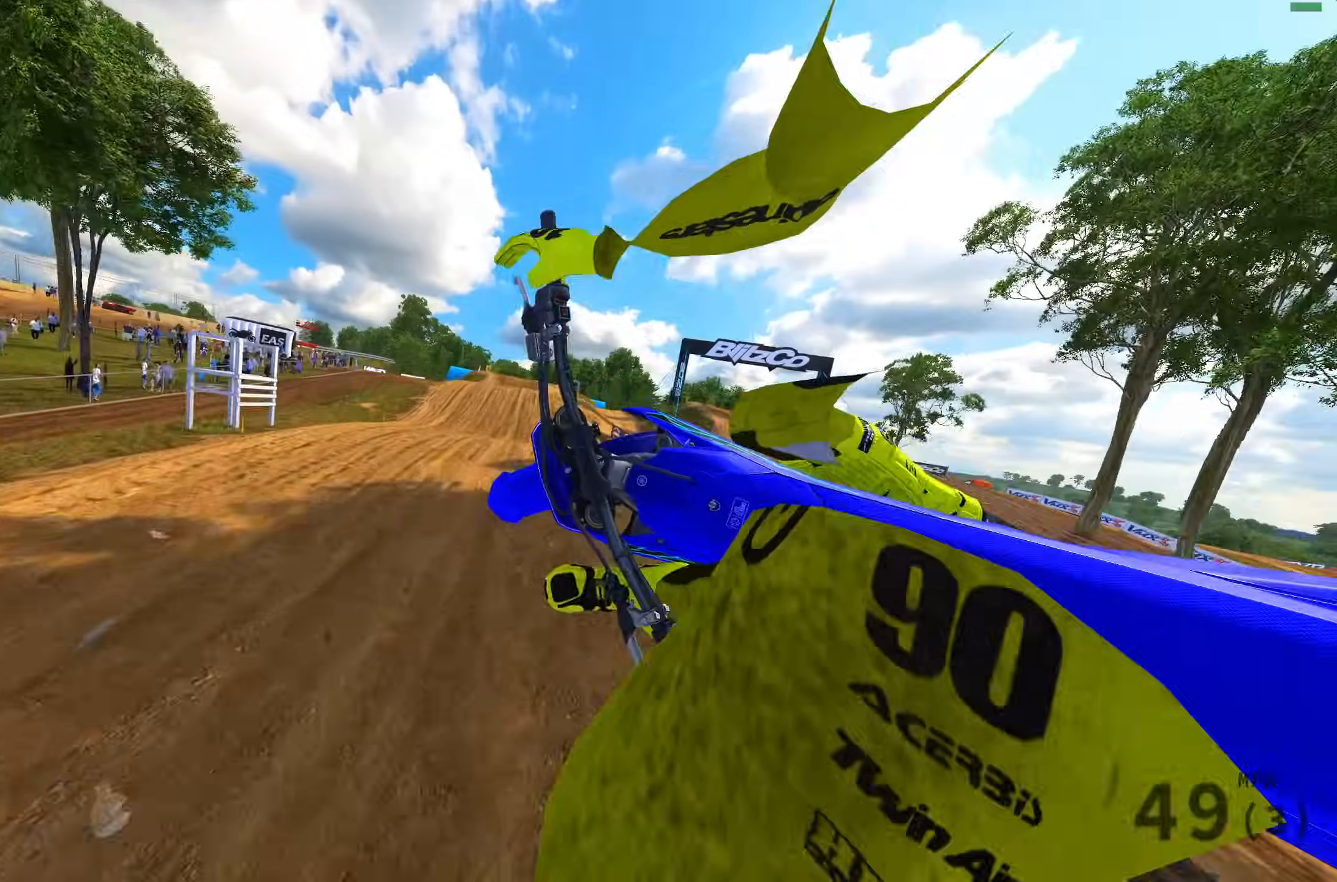
{"buttons": [], "left_stick": "right", "right_stick": "up-left", "events": [[83, "CROSS", "down"], [117, "R2", "up"], [167, "CROSS", "up"], [467, "right_stick", "up-left"]]}
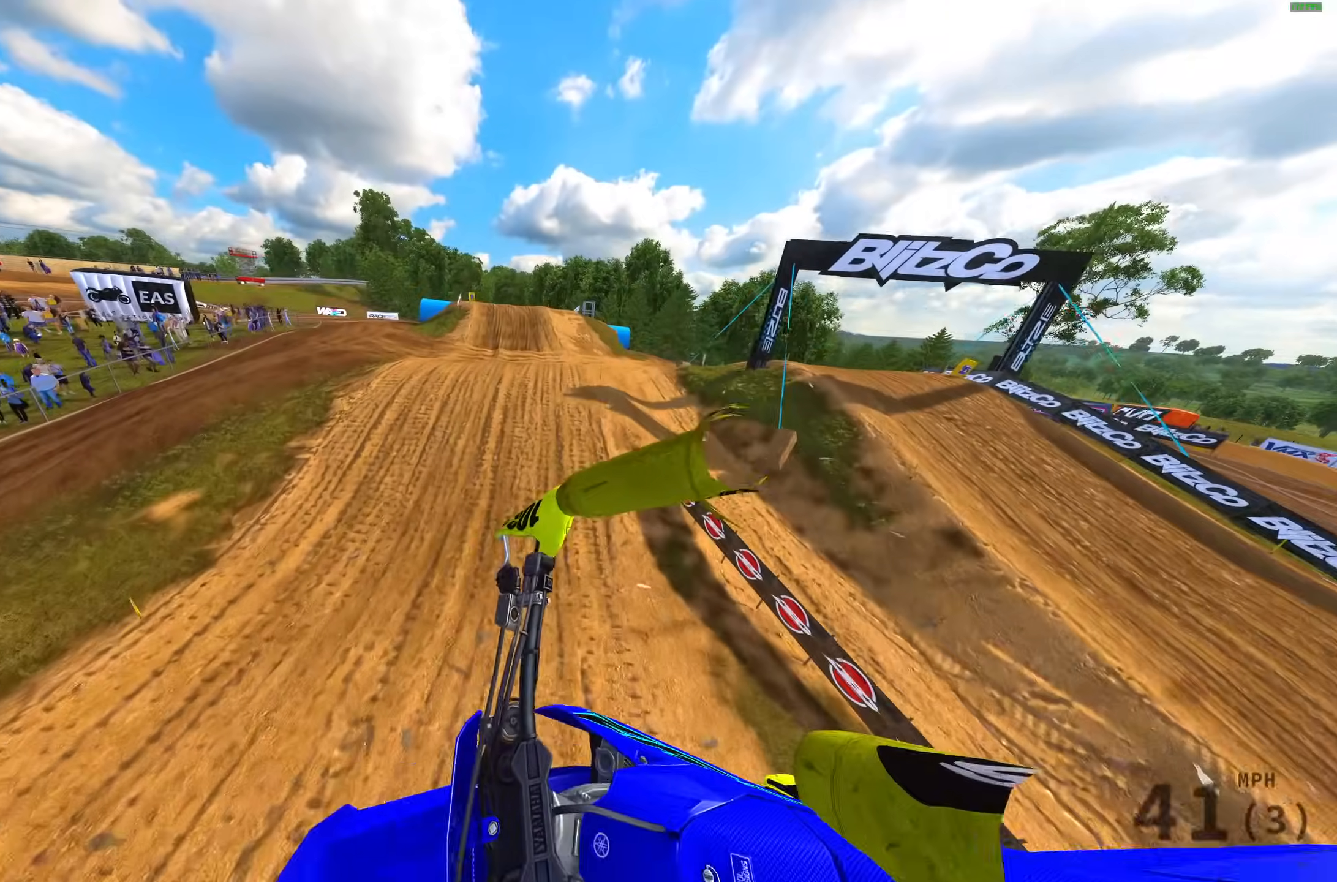
{"buttons": [], "left_stick": "down-right", "right_stick": "up-left", "events": [[50, "left_stick", "down-right"]]}
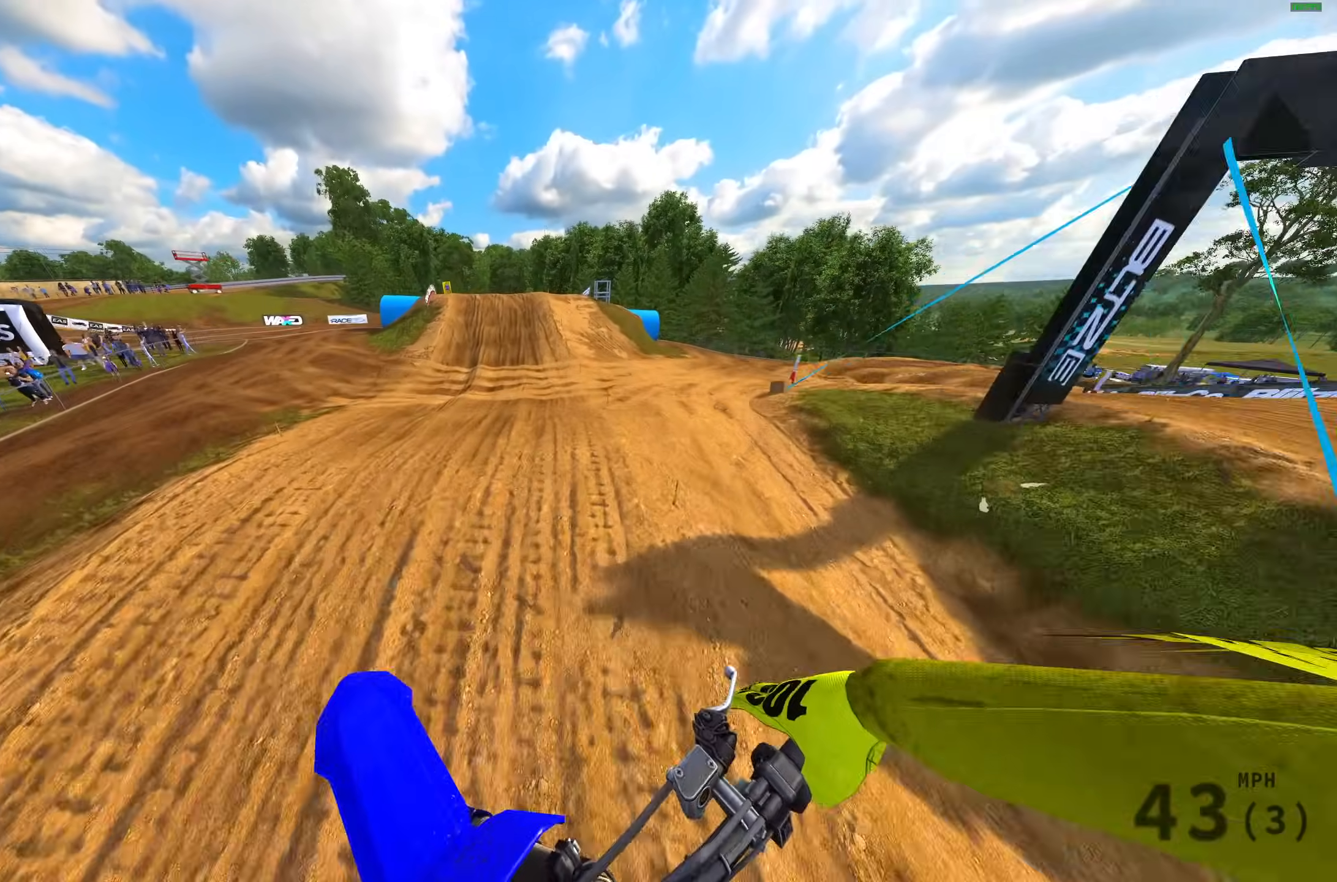
{"buttons": ["R2"], "left_stick": "center", "right_stick": "up", "events": [[167, "R2", "down"], [283, "left_stick", "center"], [400, "right_stick", "up"]]}
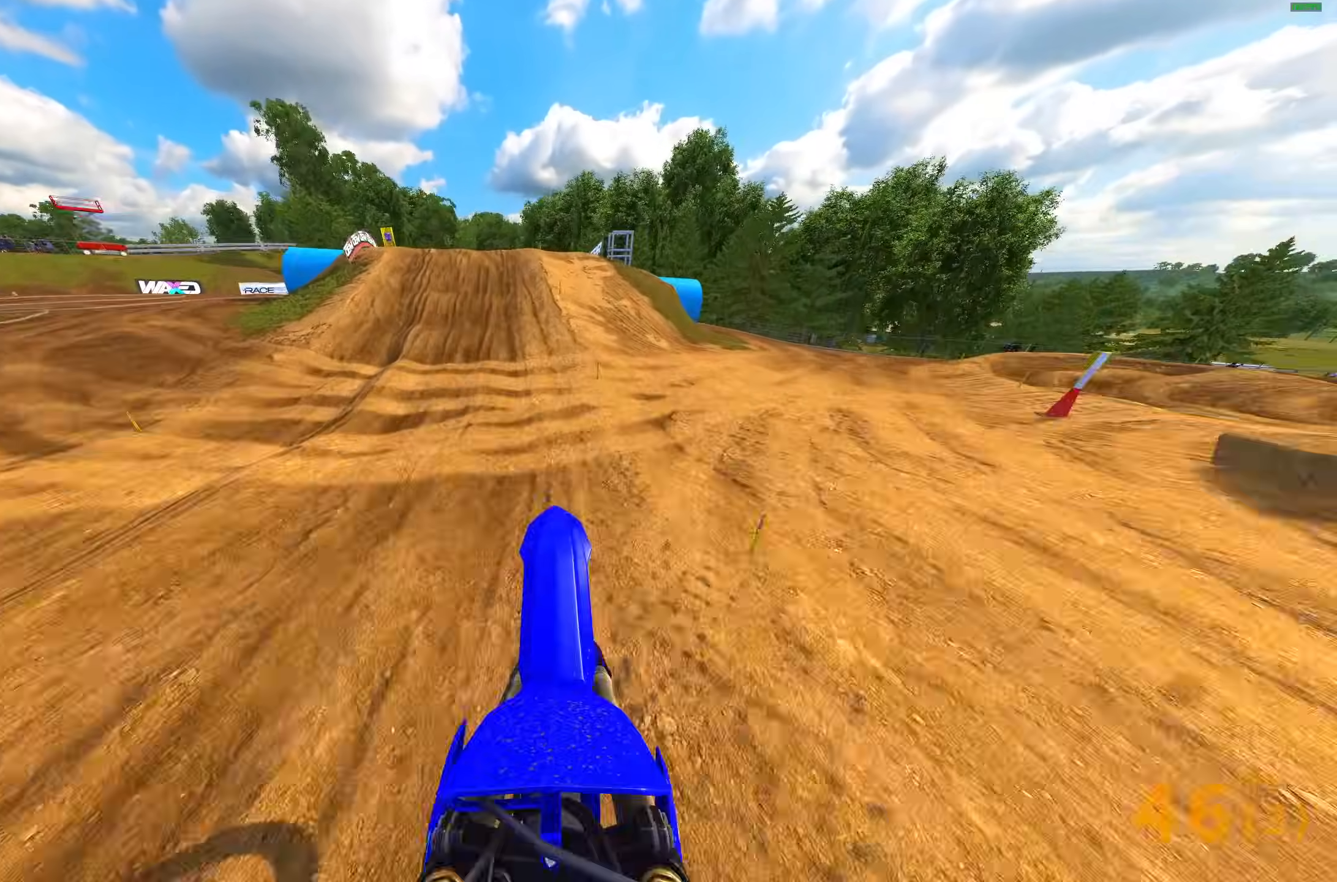
{"buttons": [], "left_stick": "up-left", "right_stick": "down-left", "events": [[83, "left_stick", "up-left"], [117, "right_stick", "center"], [283, "right_stick", "down"], [350, "L3", "down"], [400, "R2", "up"], [400, "right_stick", "down-left"], [467, "L3", "up"]]}
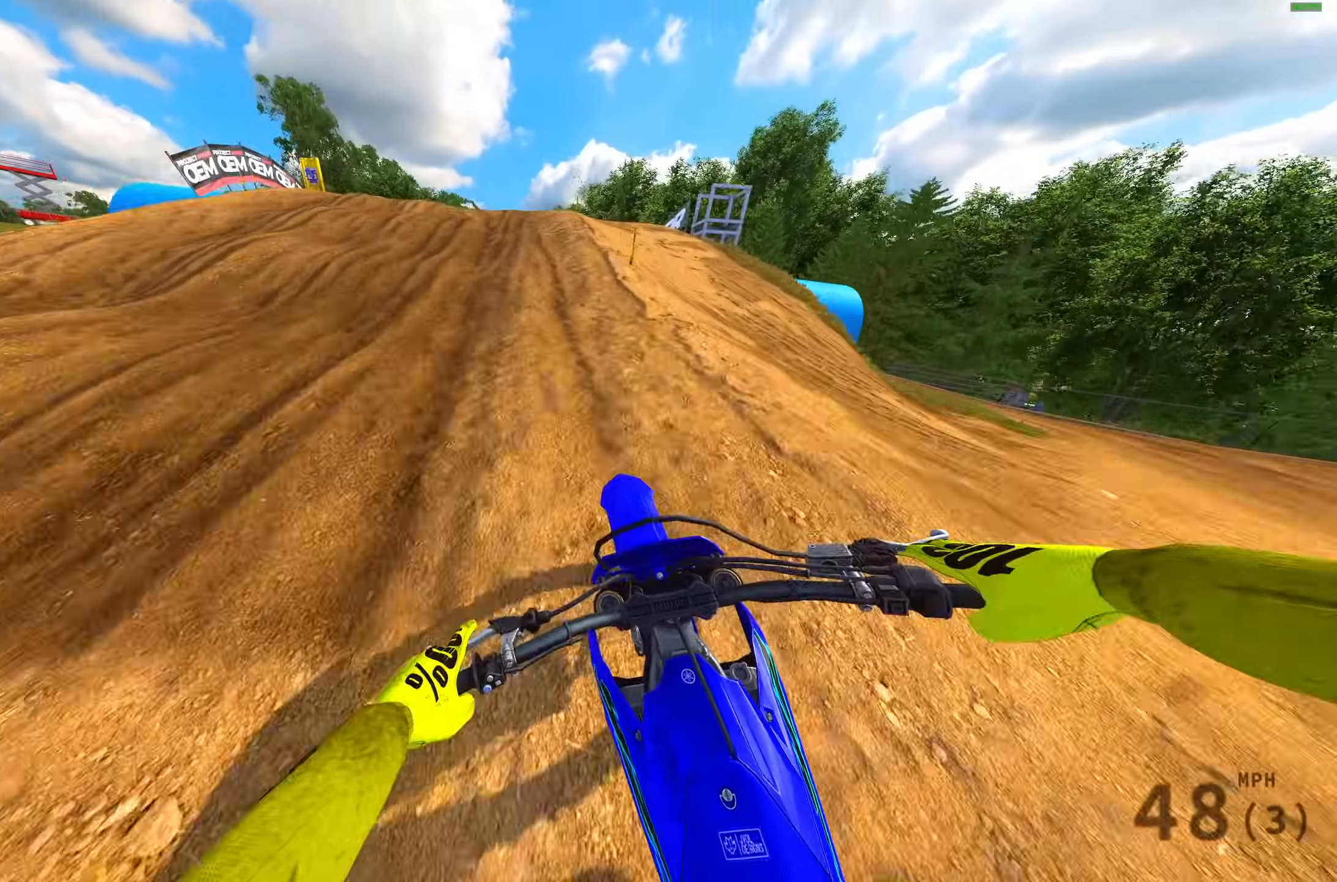
{"buttons": ["R2"], "left_stick": "up-left", "right_stick": "up-left", "events": [[100, "right_stick", "left"], [133, "R2", "down"], [183, "R2", "up"], [233, "right_stick", "up-left"], [400, "R2", "down"]]}
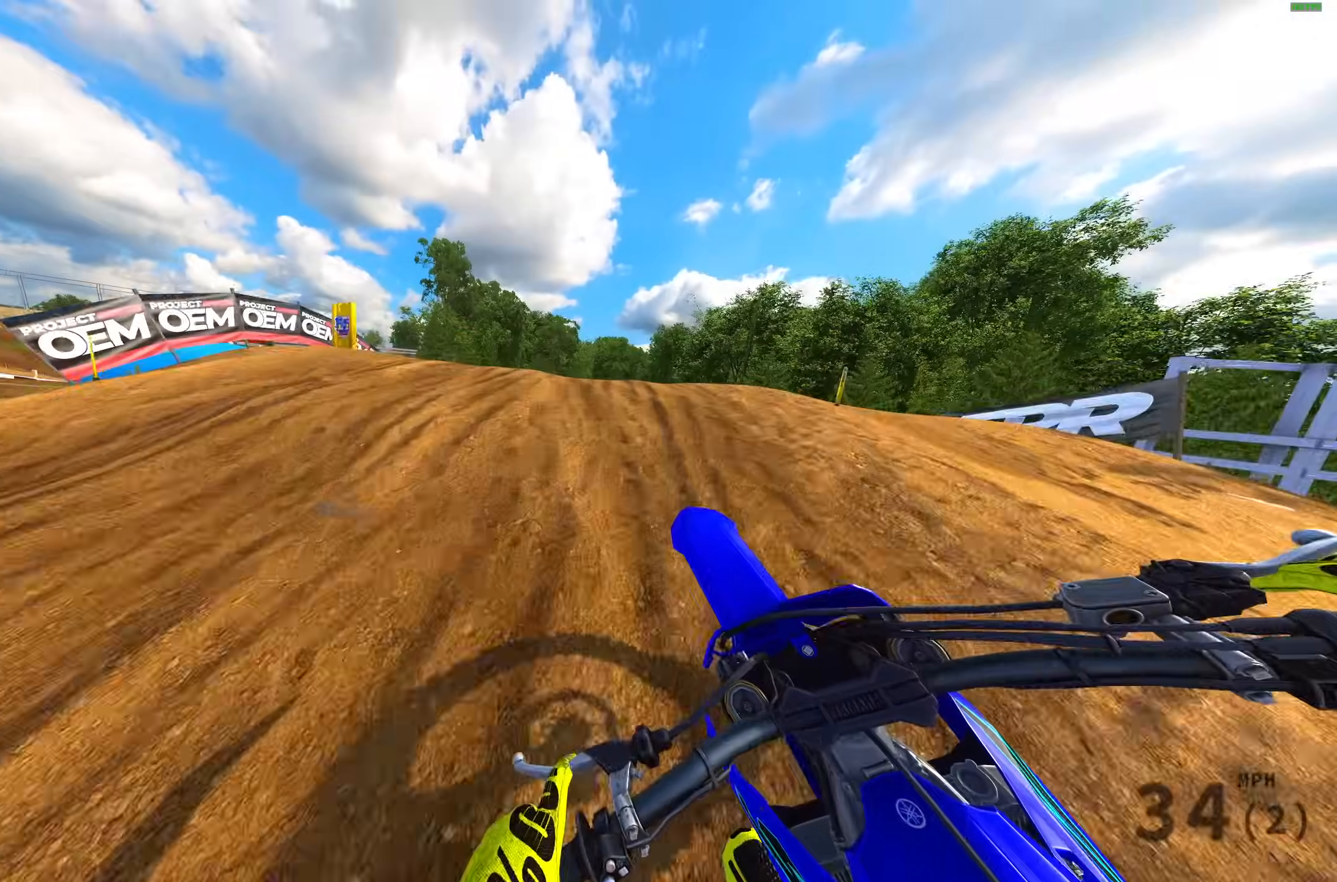
{"buttons": [], "left_stick": "up-left", "right_stick": "up", "events": [[17, "R2", "up"], [100, "R2", "down"], [217, "right_stick", "up"], [250, "R2", "up"], [317, "R2", "down"], [450, "R2", "up"]]}
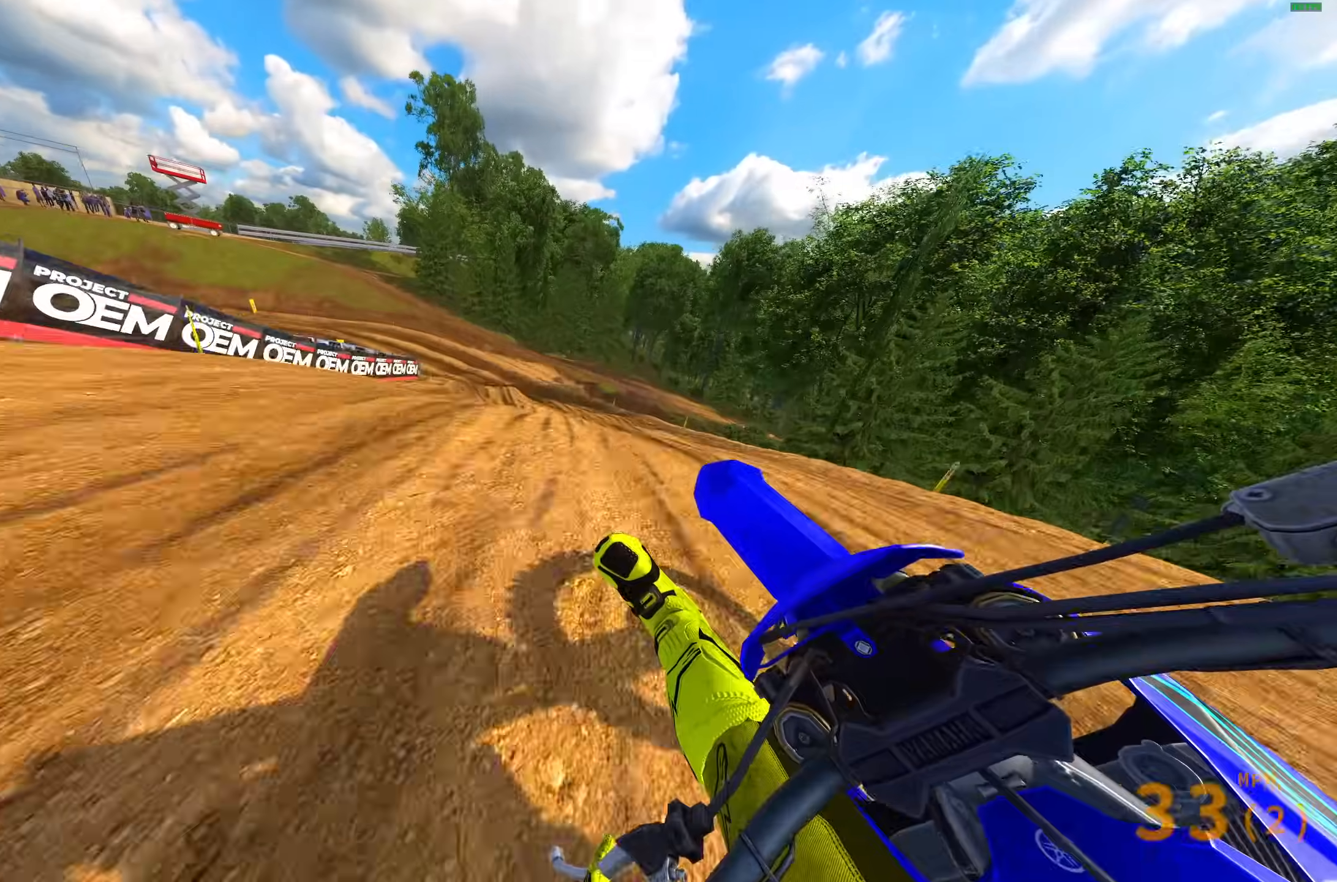
{"buttons": ["R2"], "left_stick": "right", "right_stick": "up-right", "events": [[17, "right_stick", "up-right"], [117, "R2", "down"], [117, "left_stick", "up"], [217, "R3", "down"], [217, "left_stick", "up-right"], [350, "R3", "up"], [433, "left_stick", "right"]]}
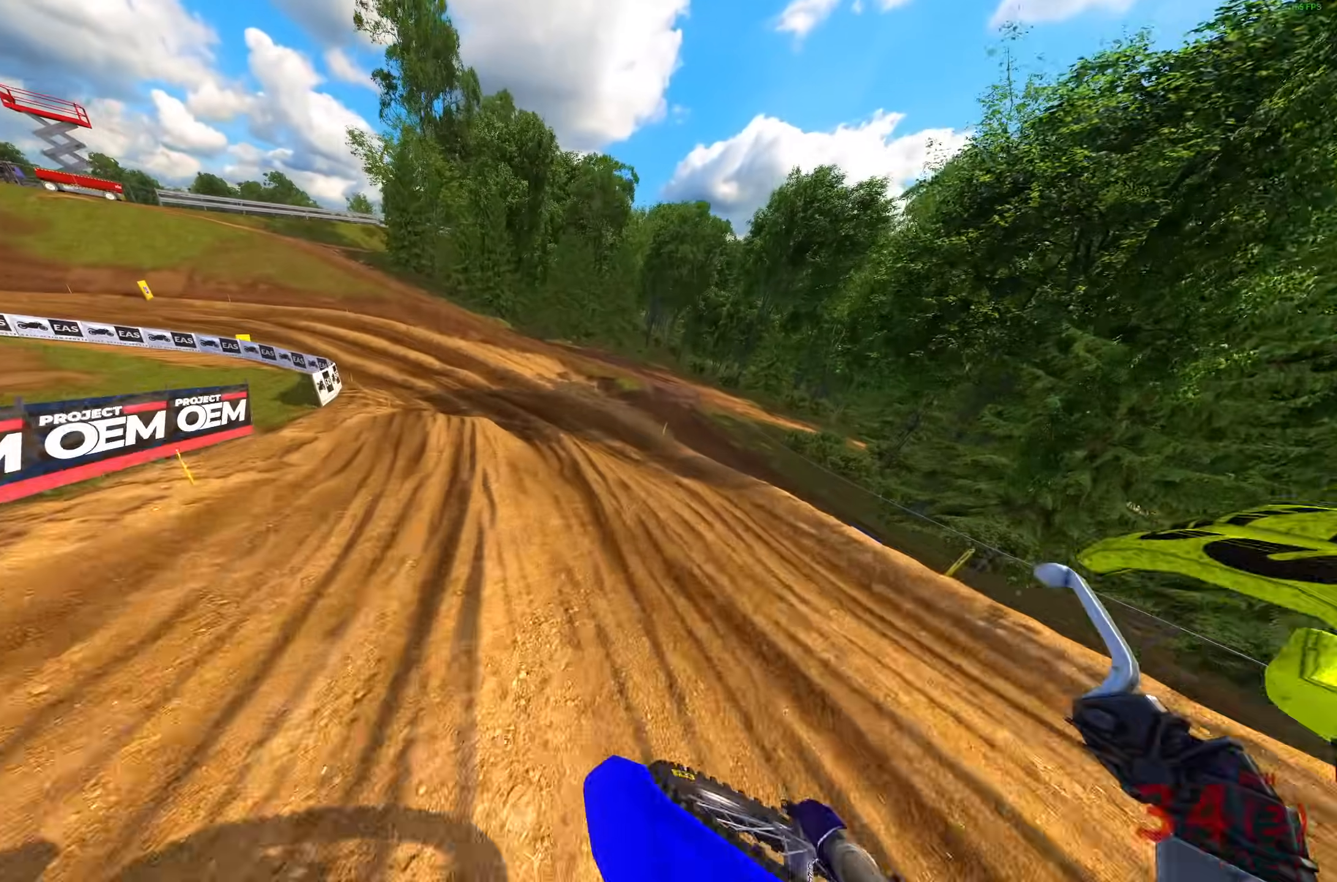
{"buttons": ["R2"], "left_stick": "left", "right_stick": "right", "events": [[133, "left_stick", "center"], [217, "left_stick", "left"], [433, "right_stick", "right"]]}
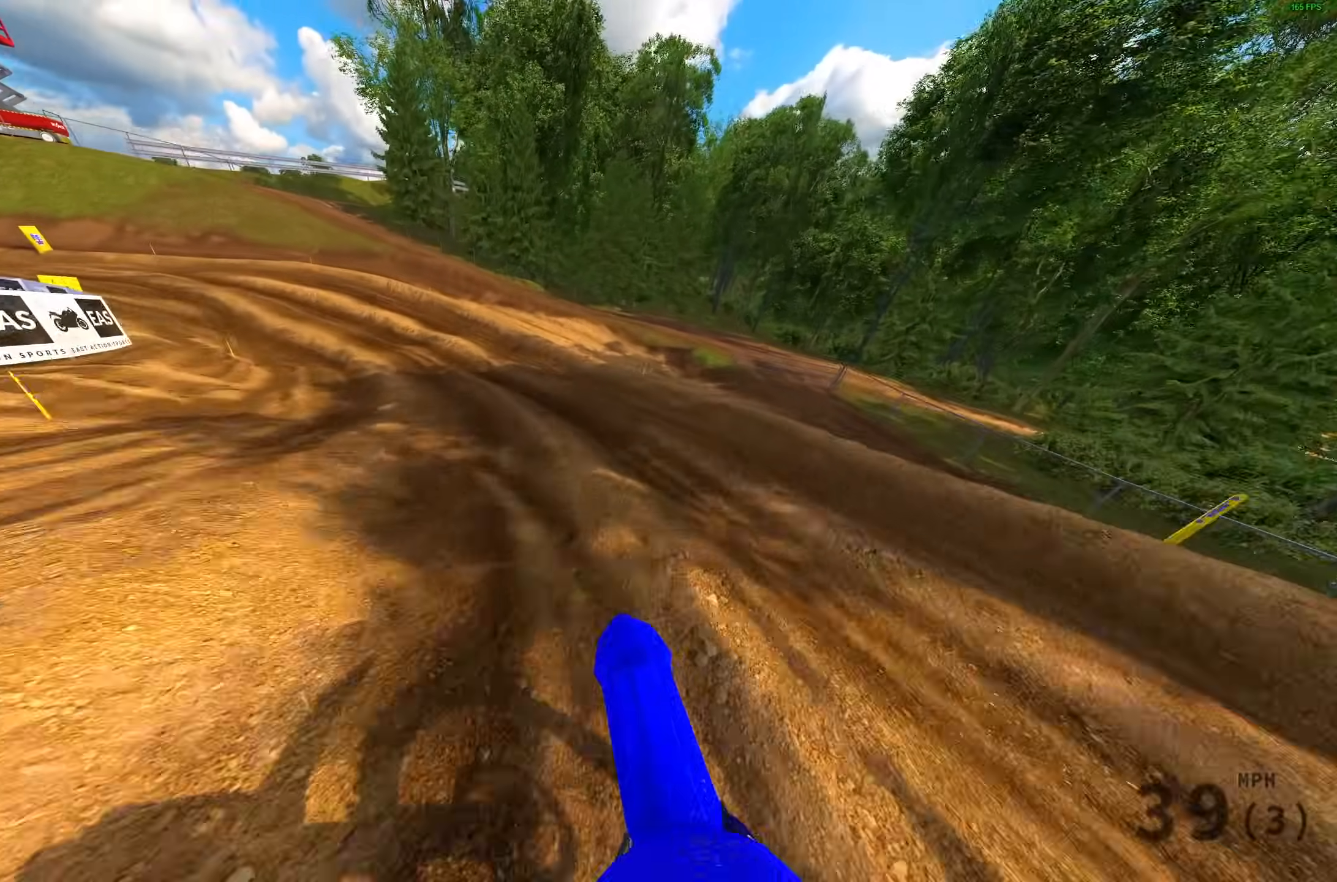
{"buttons": ["R2"], "left_stick": "left", "right_stick": "down-right", "events": [[33, "right_stick", "up-right"], [217, "R2", "up"], [250, "right_stick", "down-right"], [433, "R2", "down"]]}
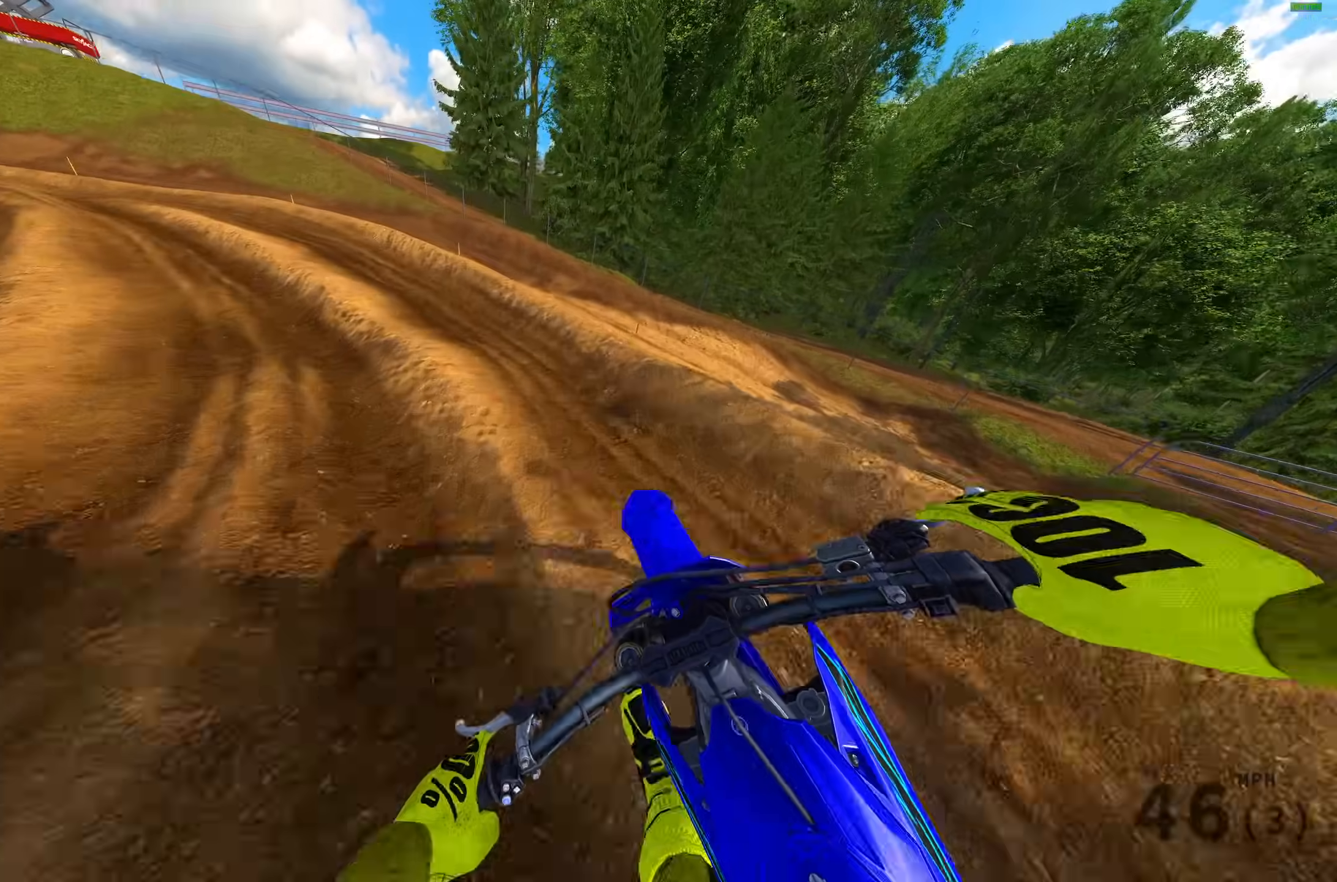
{"buttons": ["R2"], "left_stick": "left", "right_stick": "up-right", "events": [[100, "R2", "up"], [183, "R2", "down"], [200, "right_stick", "up-right"]]}
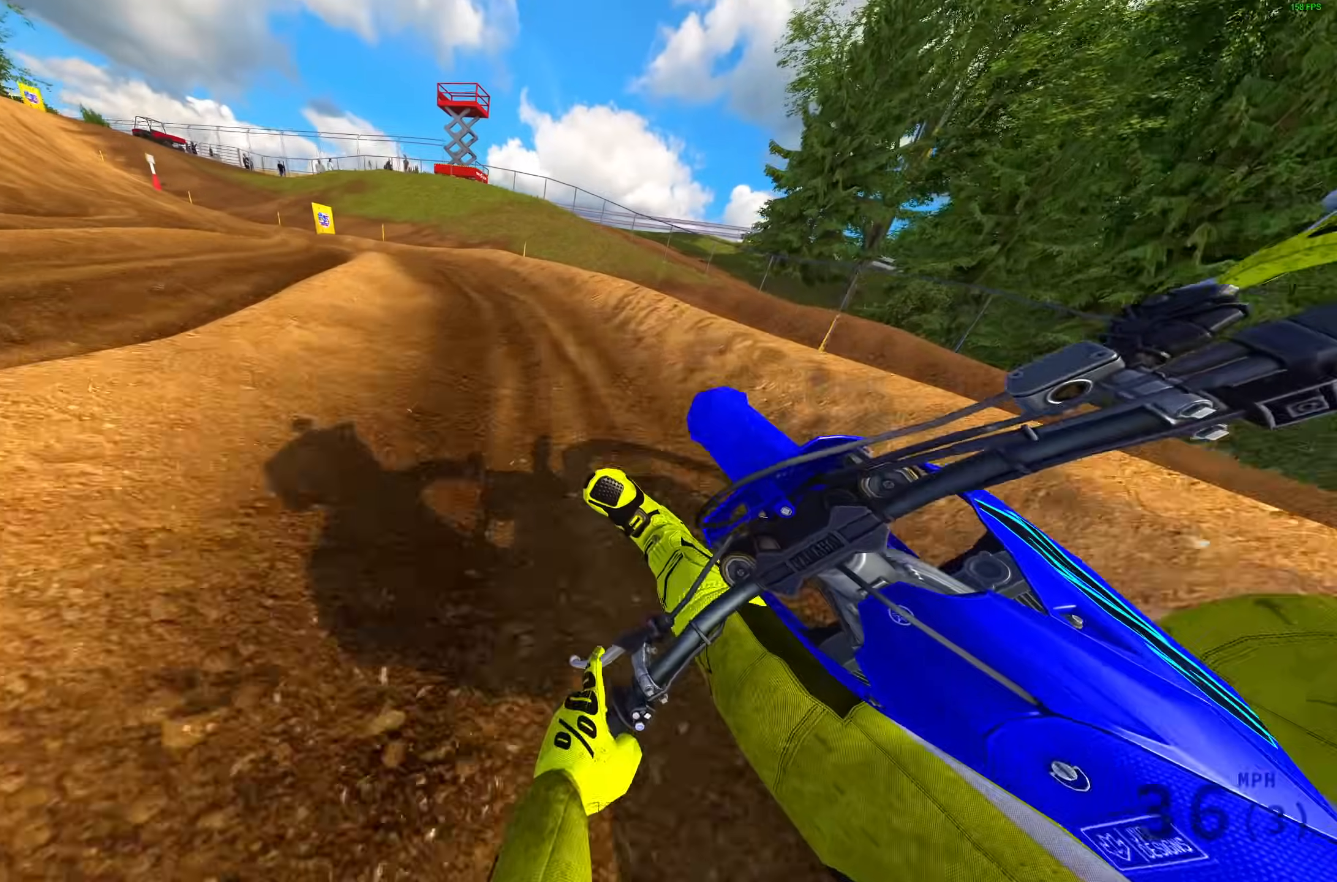
{"buttons": ["R2"], "left_stick": "left", "right_stick": "up-right", "events": []}
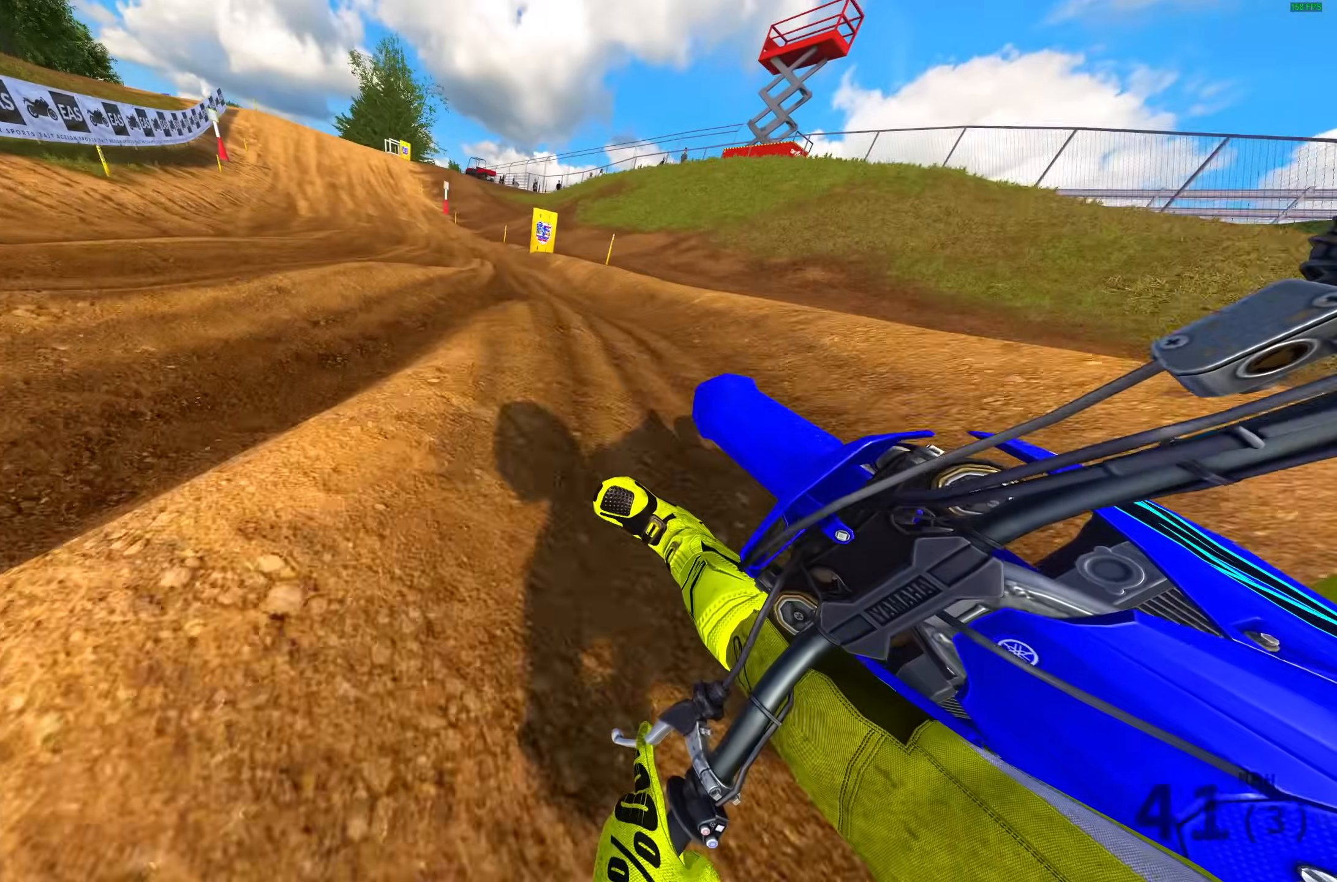
{"buttons": ["R2"], "left_stick": "center", "right_stick": "center", "events": [[67, "left_stick", "up-left"], [433, "right_stick", "center"], [467, "left_stick", "center"]]}